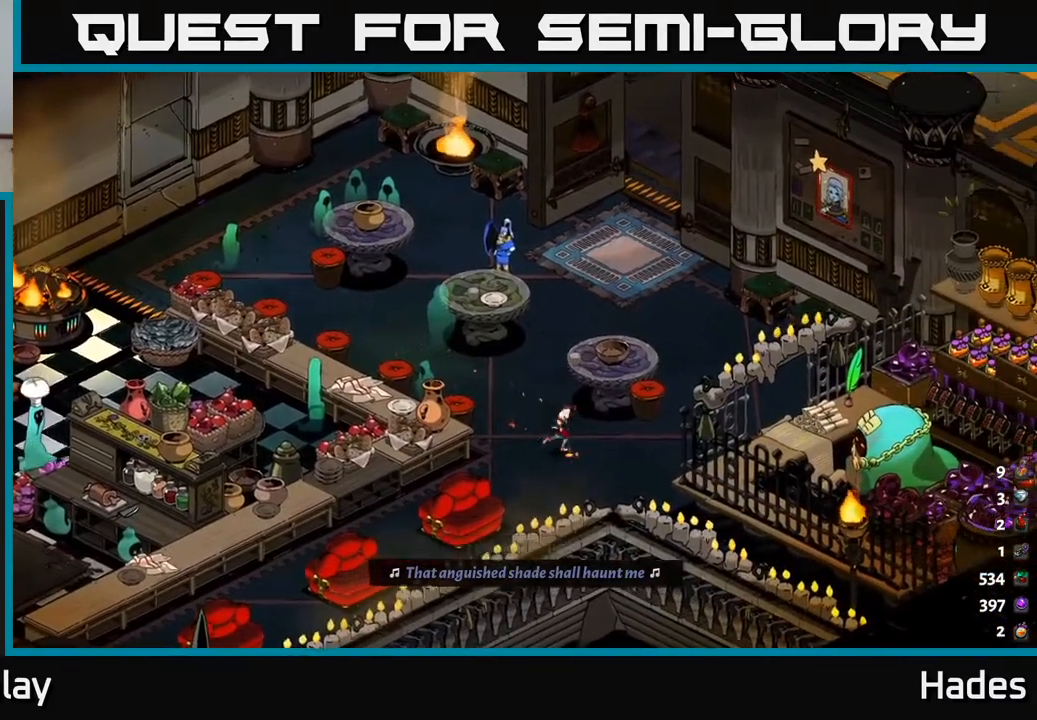
Gameplay with a controller (Xbox layout); each line is a JSON object with the inputs held at the frame after it. "events" lists button and stick changes between this image and that frame as [ms after this image, input, new state], when the widget could be followed in between. Not read: right_stick.
{"buttons": [], "left_stick": "right", "events": [[350, "left_stick", "right"]]}
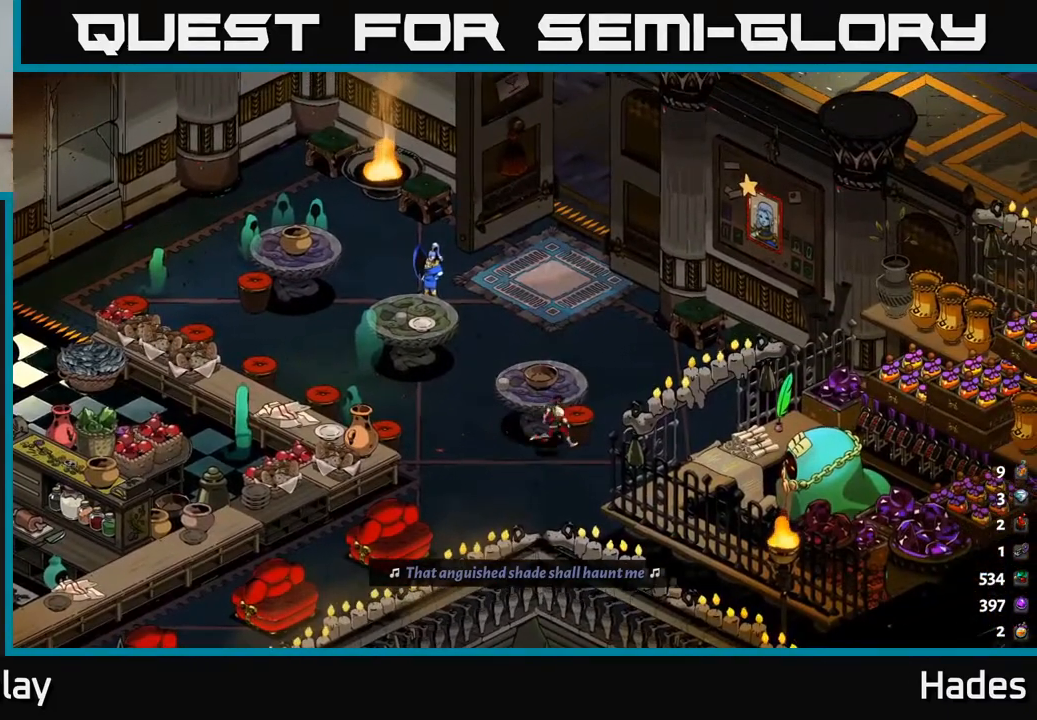
{"buttons": ["R2"], "left_stick": "right", "events": [[500, "R2", "down"]]}
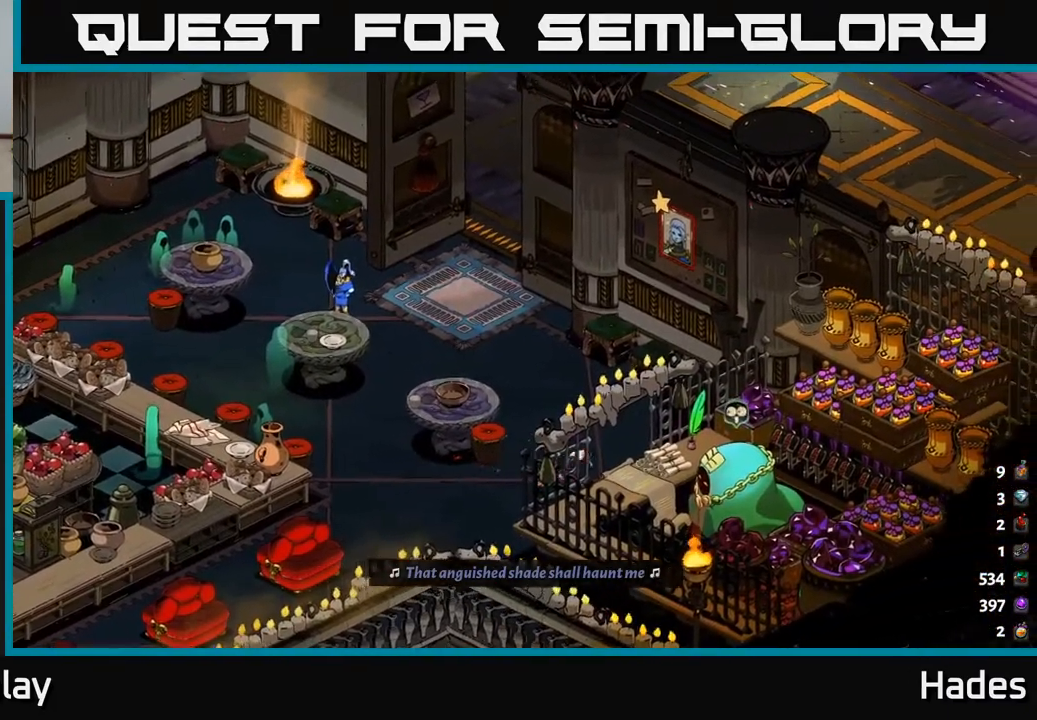
{"buttons": [], "left_stick": "center", "events": [[33, "left_stick", "center"], [100, "R2", "up"]]}
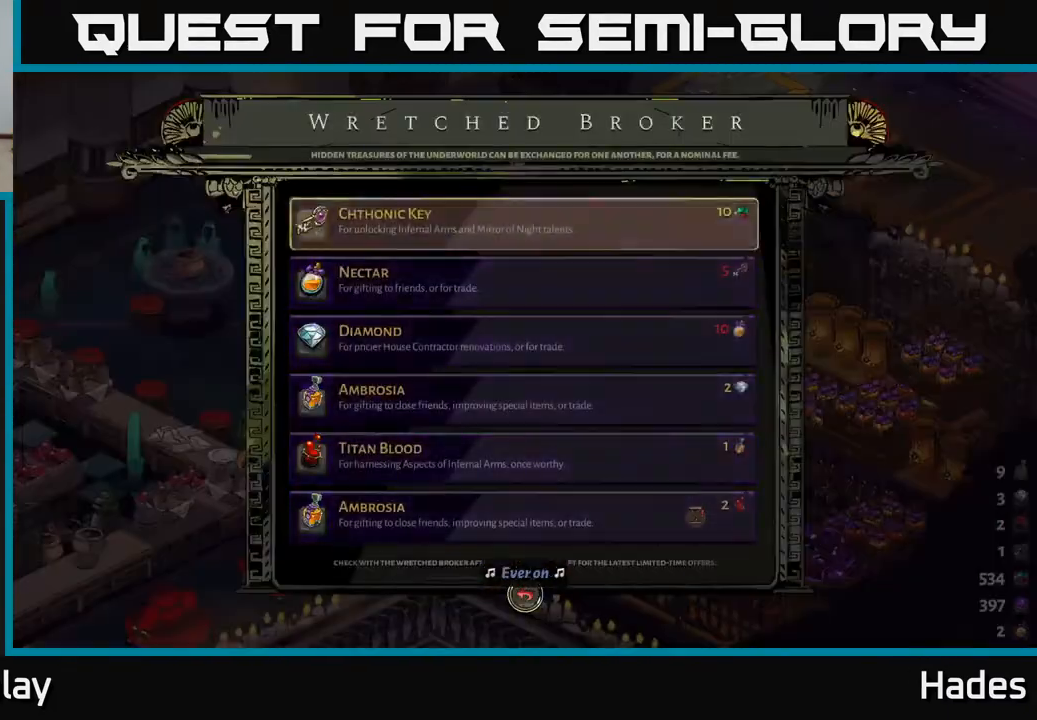
{"buttons": [], "left_stick": "center", "events": []}
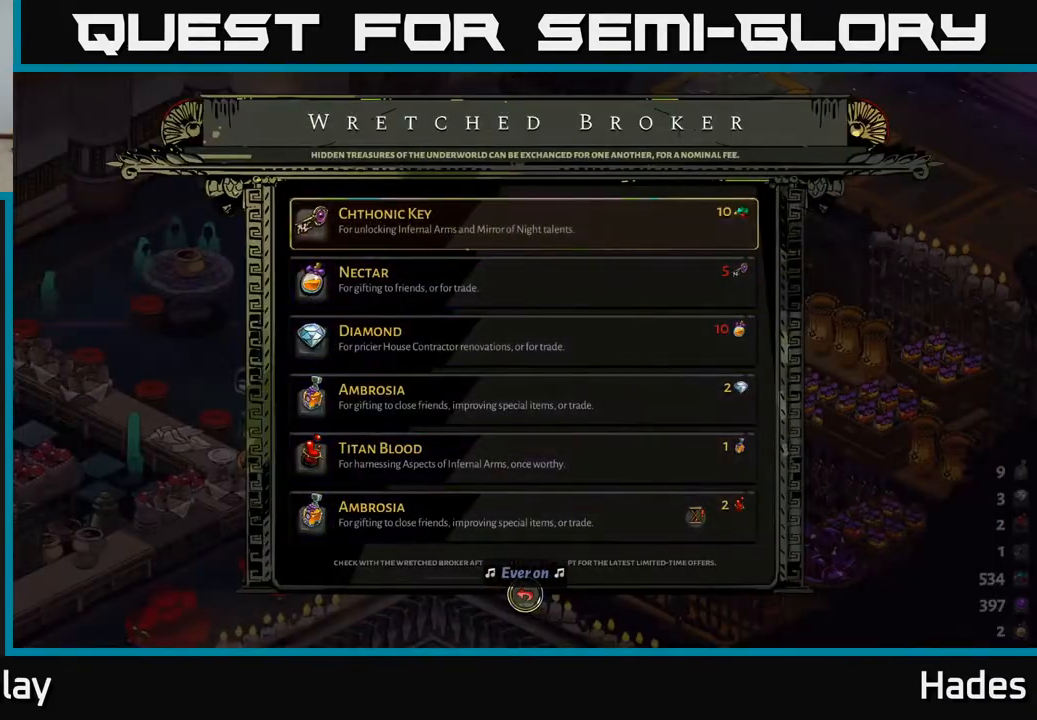
{"buttons": ["DPAD_DOWN"], "left_stick": "center", "events": [[183, "DPAD_DOWN", "down"], [233, "DPAD_DOWN", "up"], [333, "DPAD_DOWN", "down"], [400, "DPAD_DOWN", "up"], [483, "DPAD_DOWN", "down"]]}
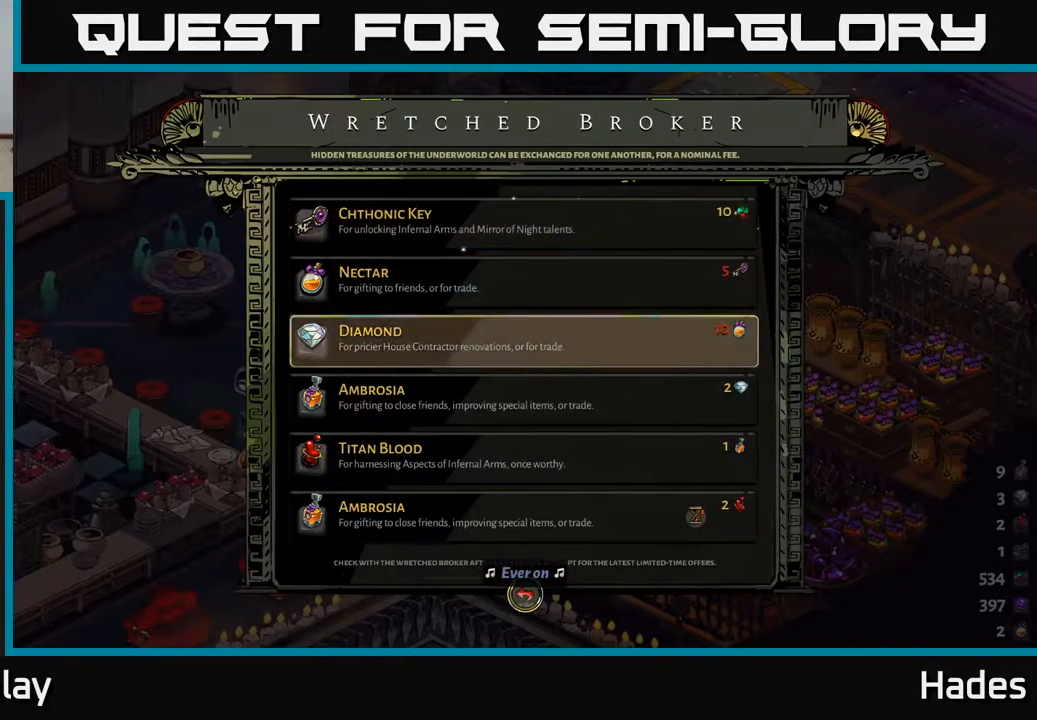
{"buttons": [], "left_stick": "center", "events": [[67, "DPAD_DOWN", "up"], [133, "DPAD_DOWN", "down"], [217, "DPAD_DOWN", "up"], [283, "DPAD_DOWN", "down"], [400, "DPAD_DOWN", "up"]]}
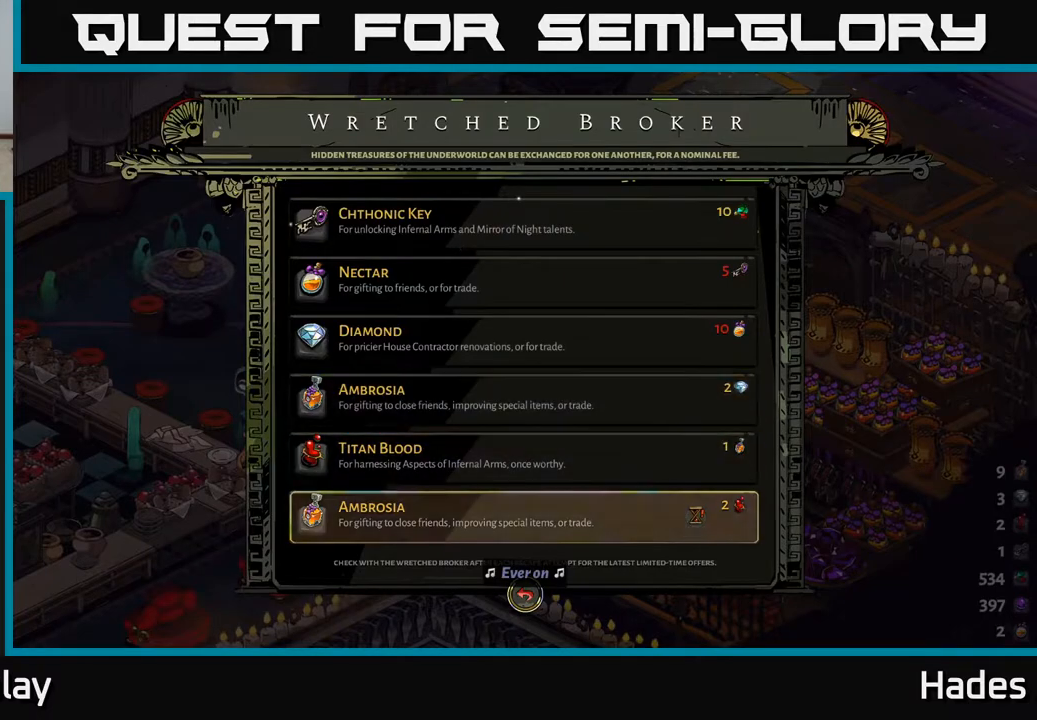
{"buttons": [], "left_stick": "center", "events": []}
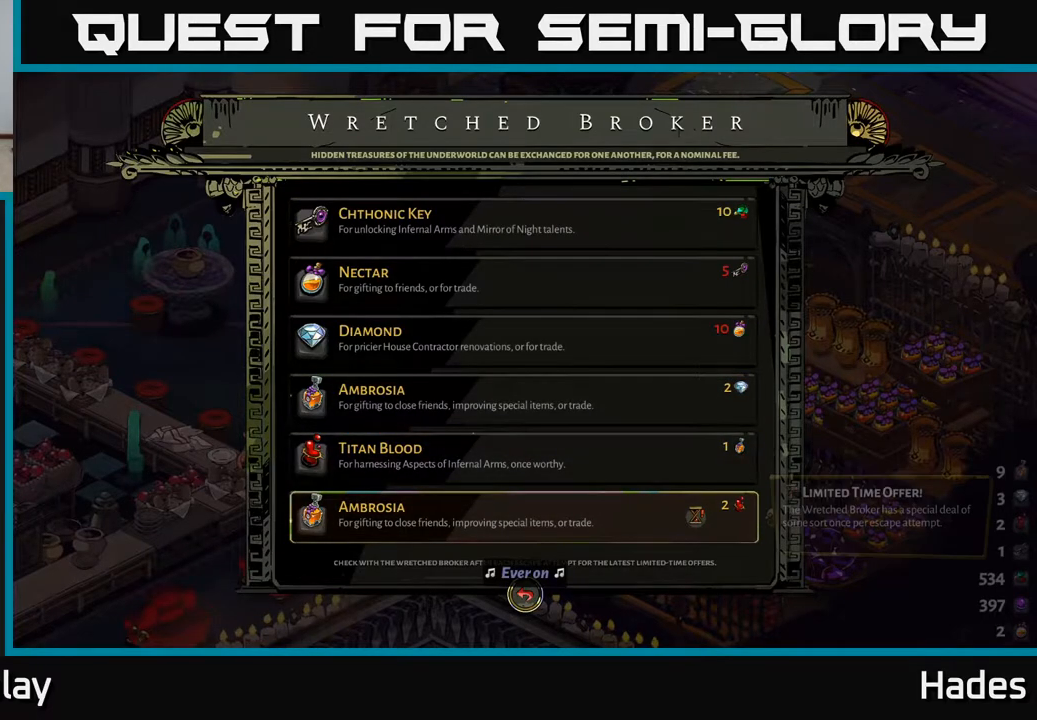
{"buttons": [], "left_stick": "center", "events": []}
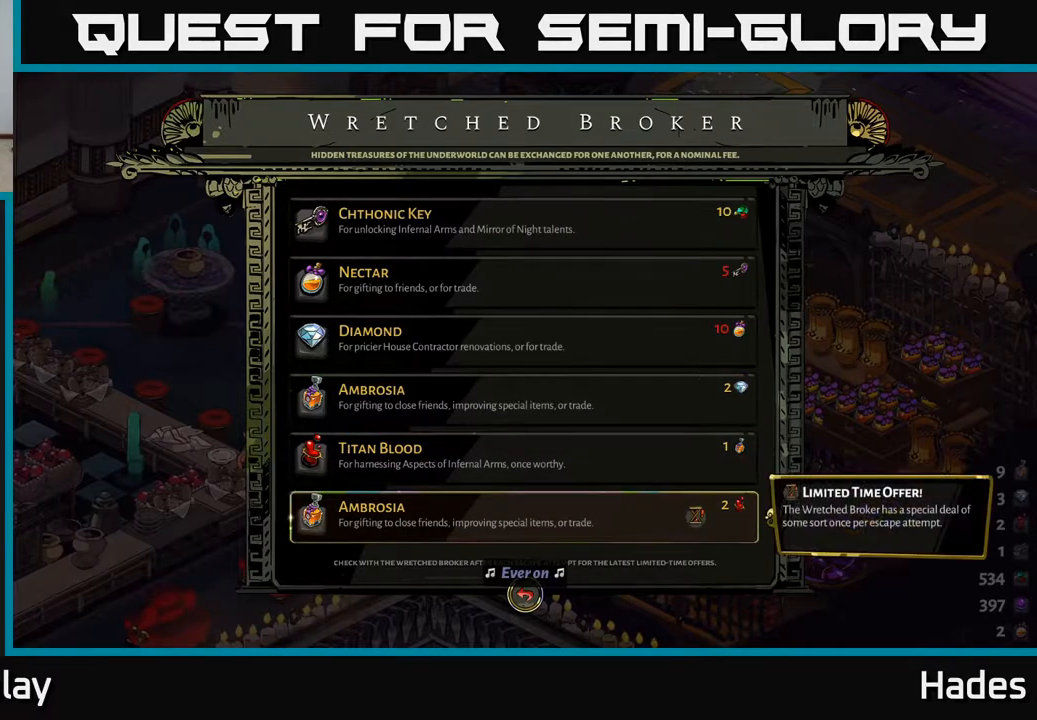
{"buttons": [], "left_stick": "center", "events": [[83, "DPAD_UP", "down"], [150, "DPAD_UP", "up"], [250, "DPAD_UP", "down"], [333, "DPAD_UP", "up"], [417, "DPAD_UP", "down"], [500, "DPAD_UP", "up"]]}
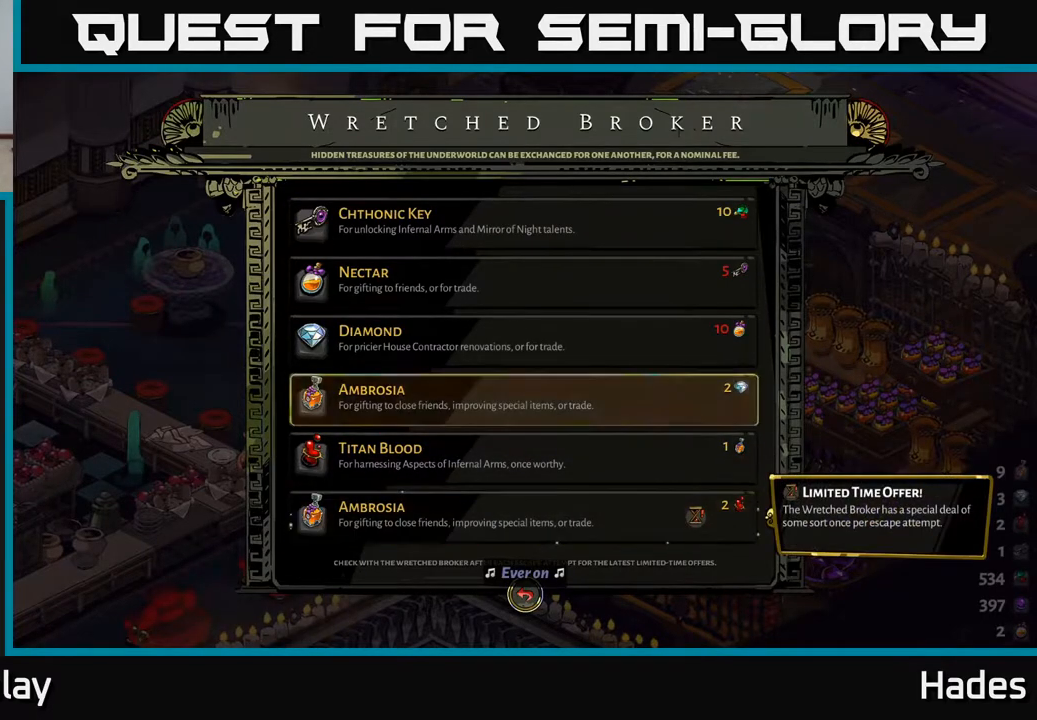
{"buttons": [], "left_stick": "center", "events": [[150, "DPAD_UP", "down"], [267, "DPAD_UP", "up"]]}
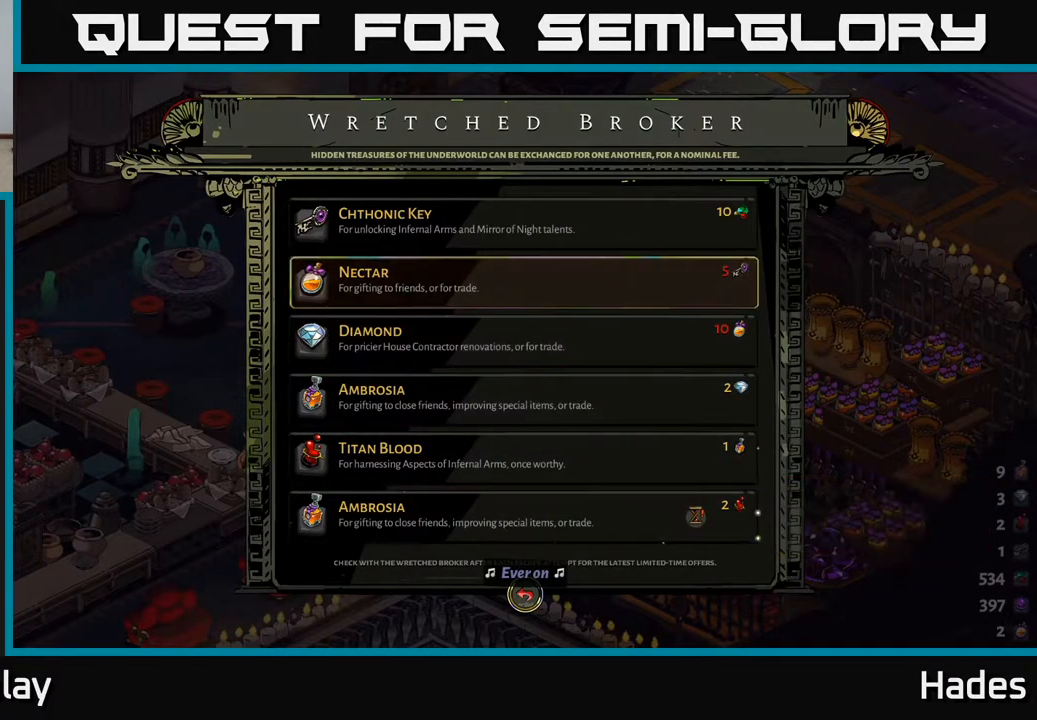
{"buttons": [], "left_stick": "center", "events": []}
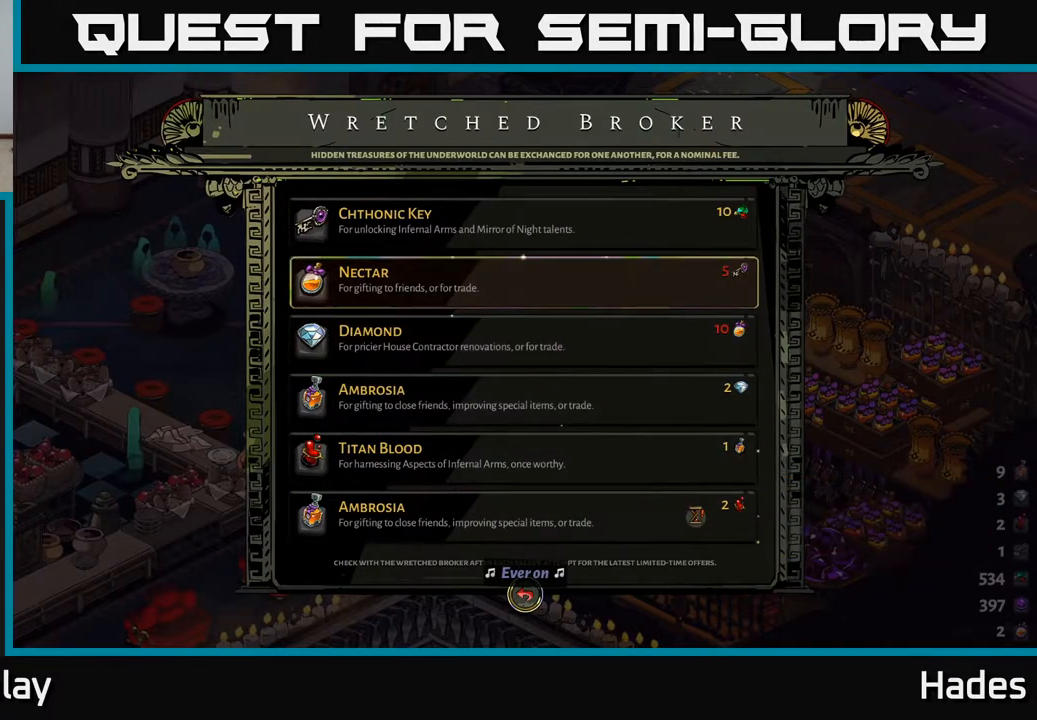
{"buttons": [], "left_stick": "up-left", "events": [[200, "B", "down"], [267, "B", "up"], [400, "left_stick", "up-left"]]}
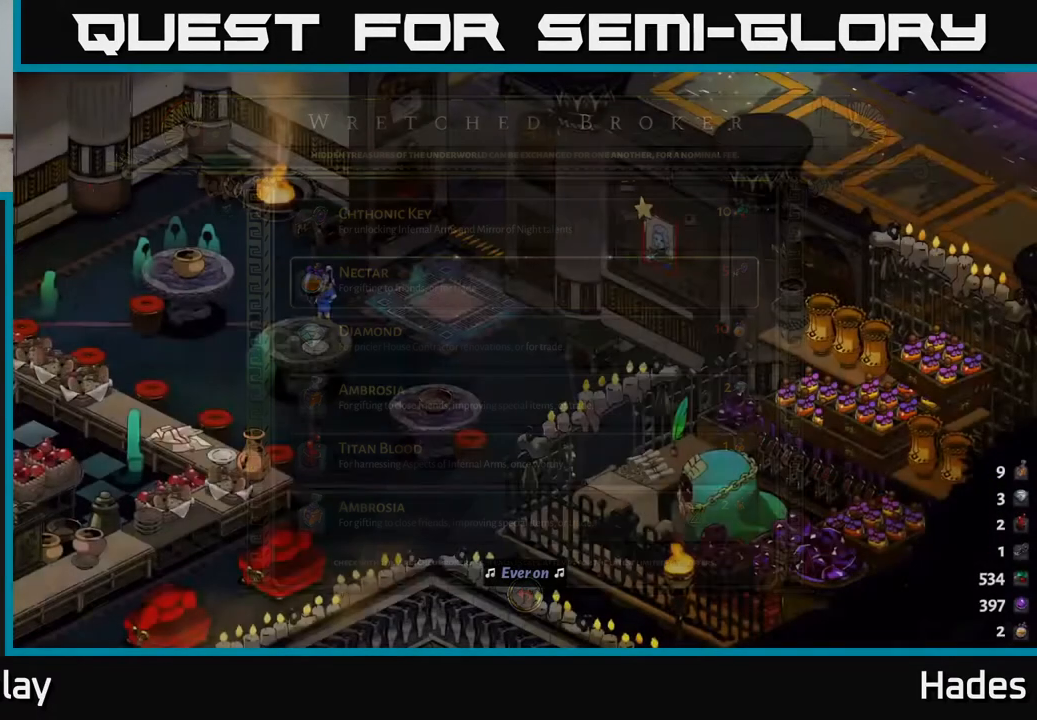
{"buttons": [], "left_stick": "up-left", "events": []}
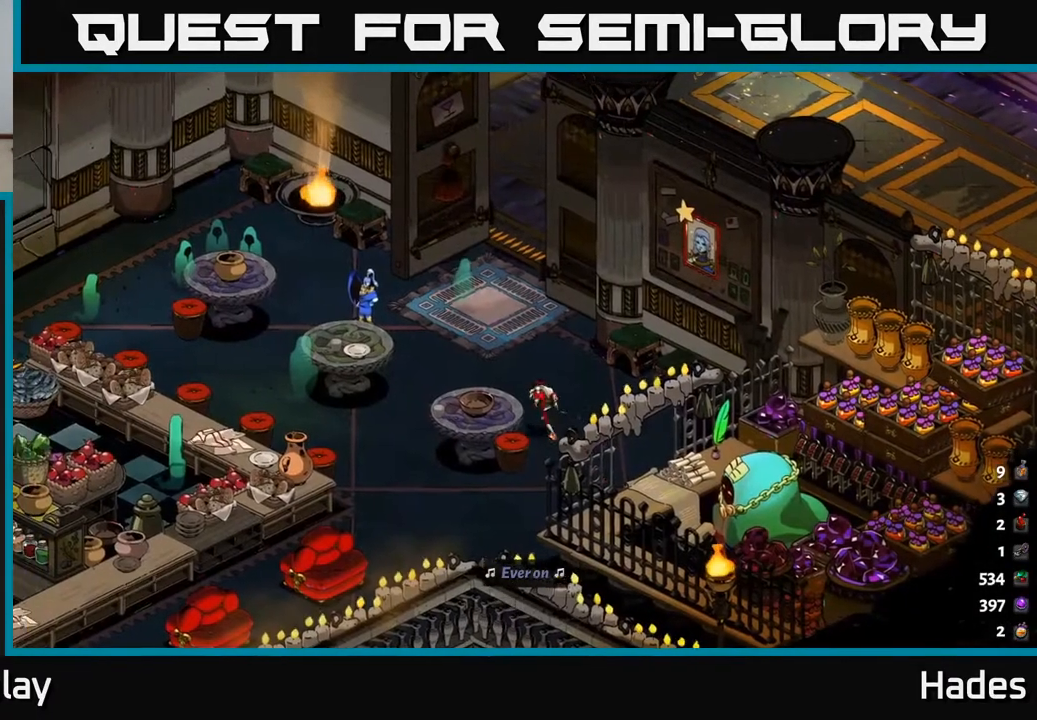
{"buttons": [], "left_stick": "up", "events": [[133, "left_stick", "up"]]}
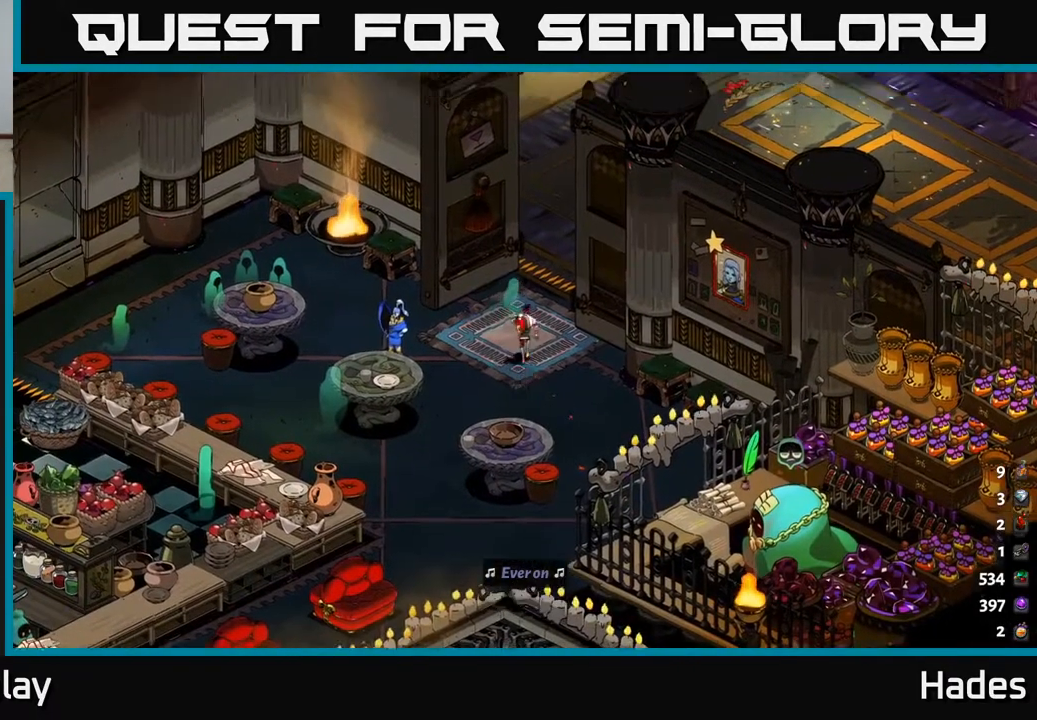
{"buttons": [], "left_stick": "up-right", "events": [[267, "left_stick", "up-right"]]}
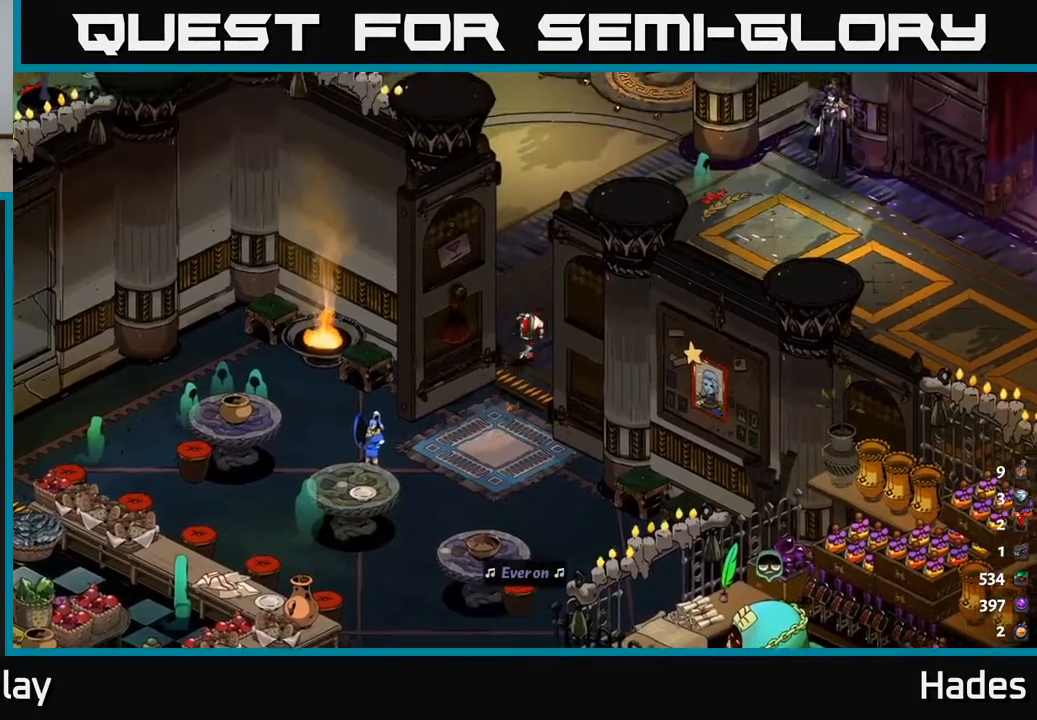
{"buttons": [], "left_stick": "up", "events": [[100, "left_stick", "up"]]}
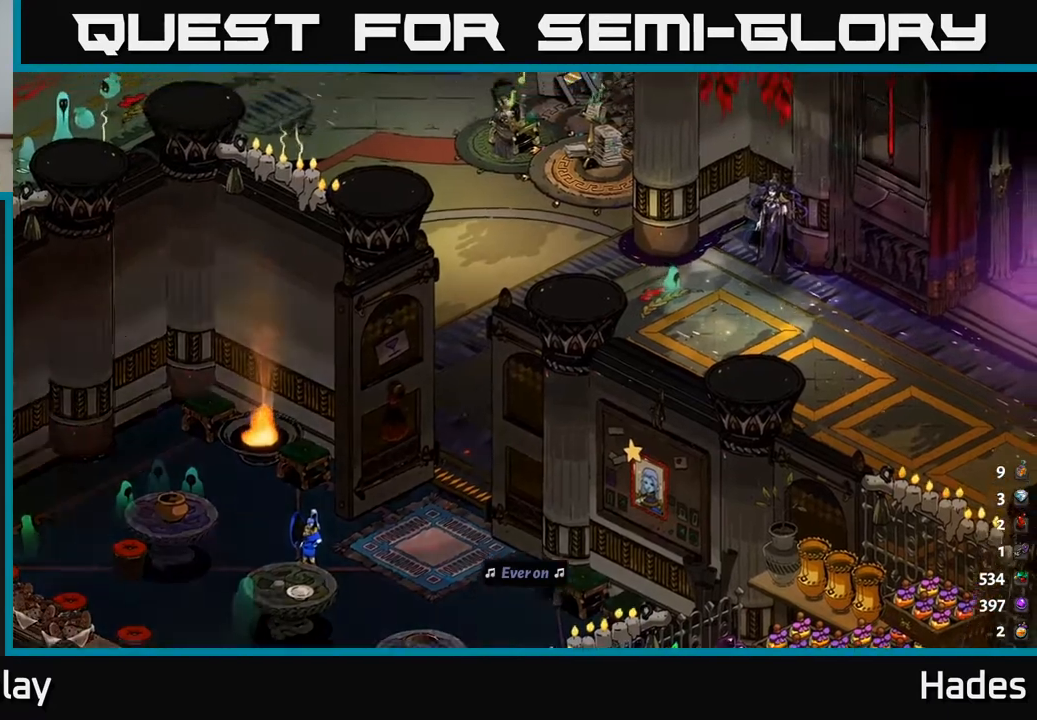
{"buttons": [], "left_stick": "up-left", "events": [[17, "left_stick", "up-left"]]}
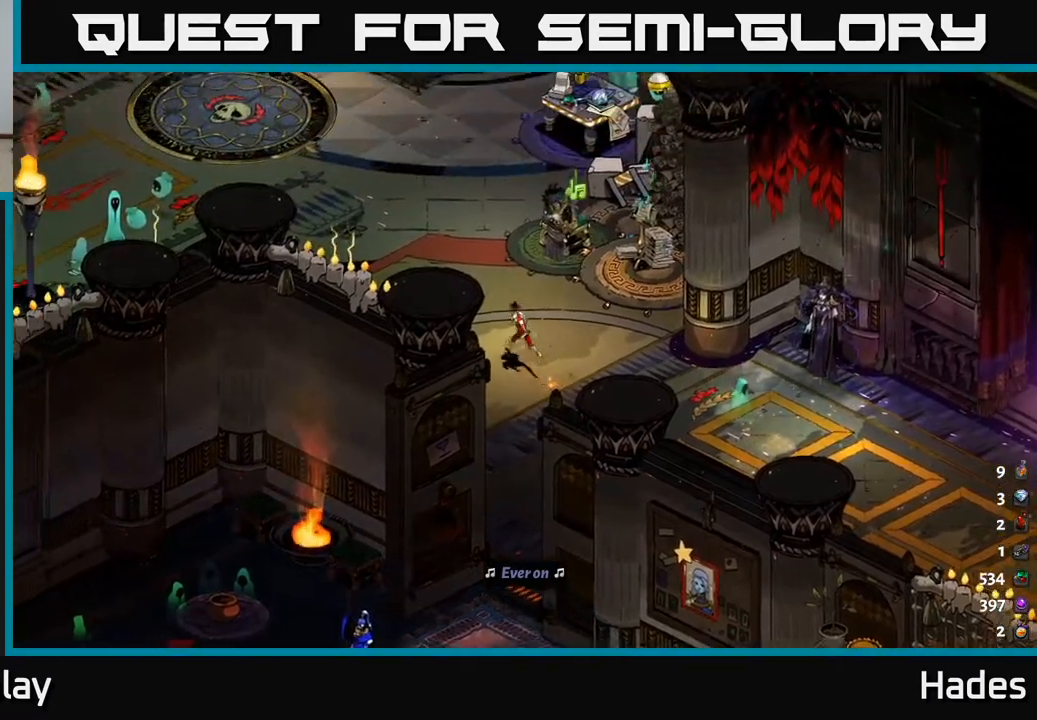
{"buttons": [], "left_stick": "up-left", "events": []}
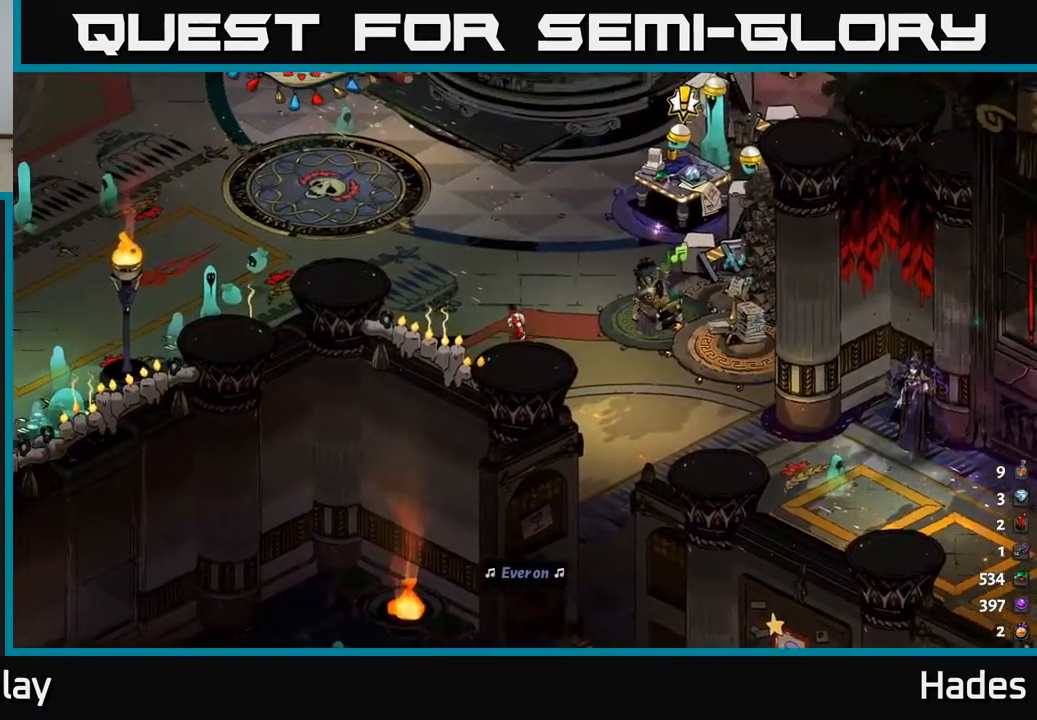
{"buttons": [], "left_stick": "center", "events": [[450, "left_stick", "center"]]}
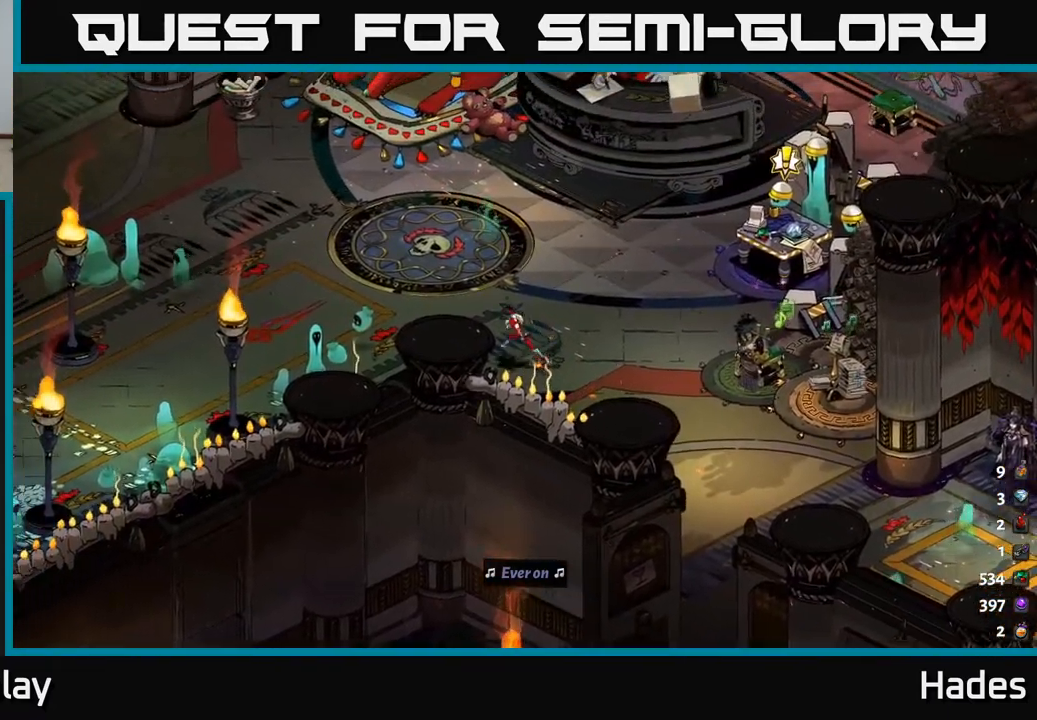
{"buttons": [], "left_stick": "right", "events": [[33, "left_stick", "right"]]}
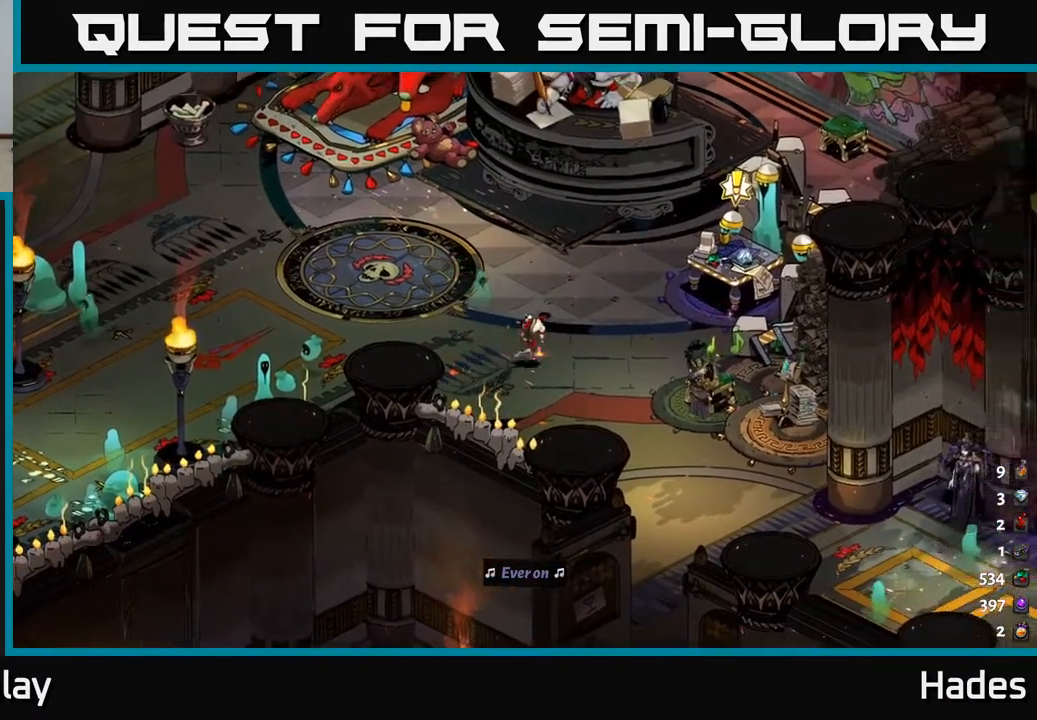
{"buttons": [], "left_stick": "right", "events": []}
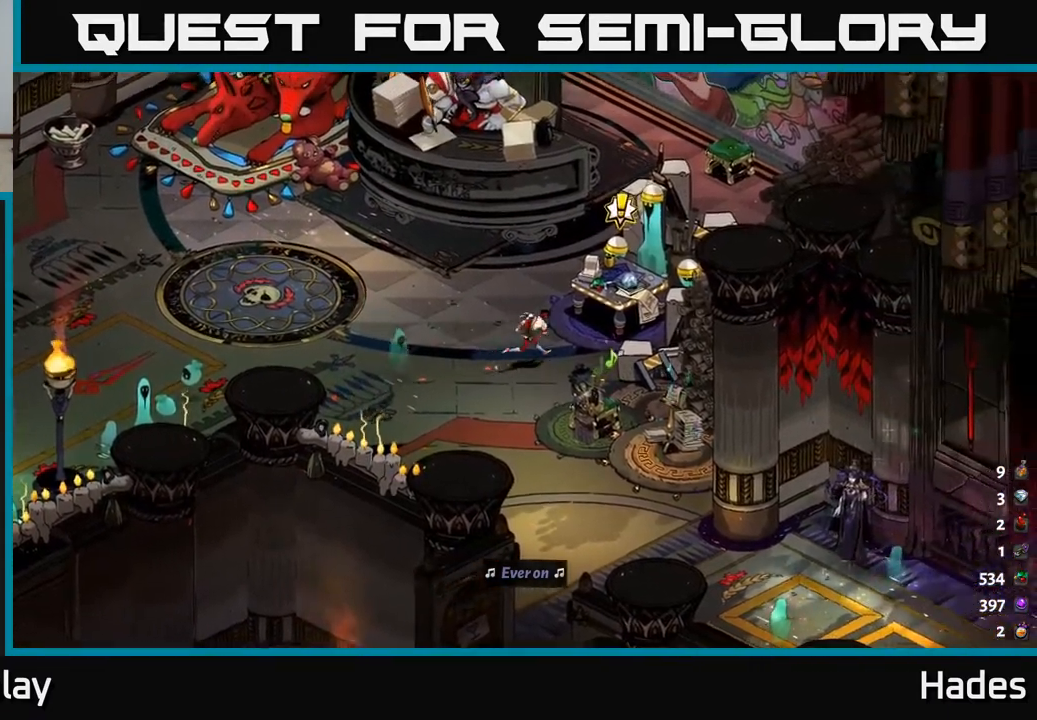
{"buttons": [], "left_stick": "center", "events": [[50, "R2", "down"], [50, "left_stick", "center"], [167, "R2", "up"]]}